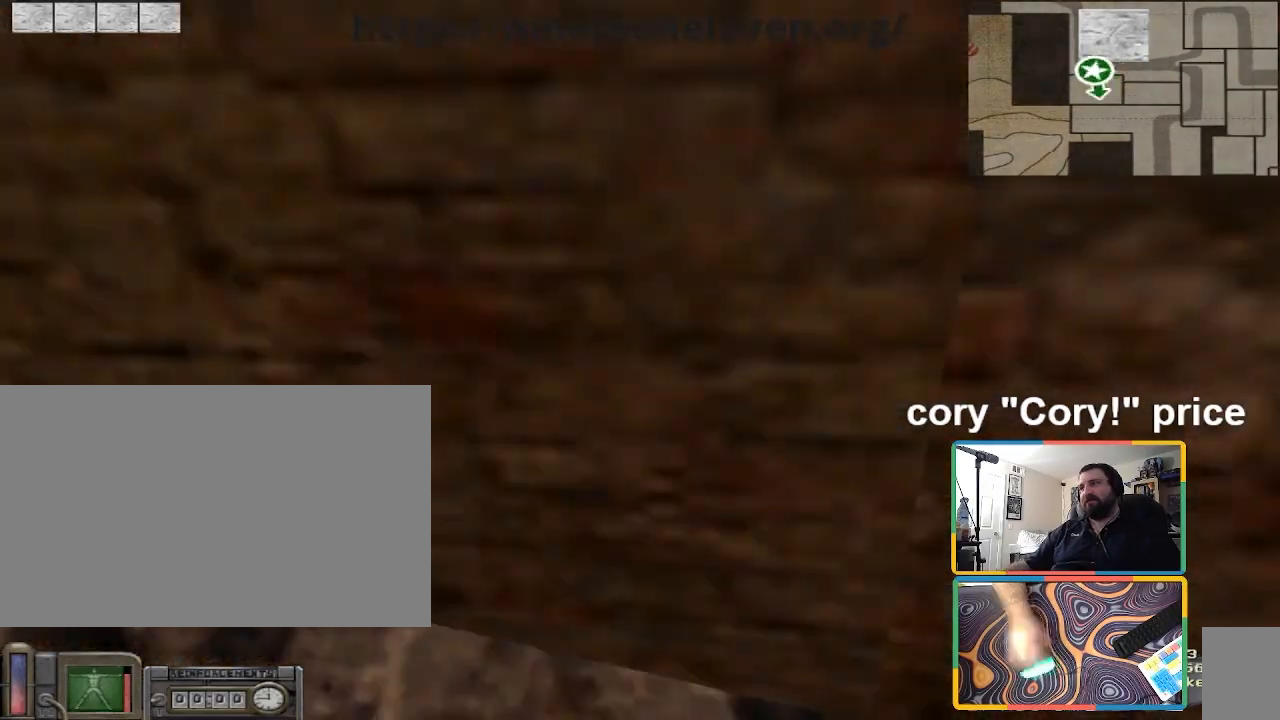
Gameplay with keyboard and mouse; each line is a JSON object with the keys and mouse buttons held at the frame after it. "events" lists presses ("down") and releases ("up") of "1", "2", "3", "4", "5", "a", "alt", "b", "c", "ctrl", "d", "e", "f", "g", "q", "r", "s", "shift", "space", "t", "tab", "tilde", "v", "w", "x", "z", "mouse_left", "mouse_wheel", "mouse_right", "mouse_mb4" and "mouse_mb5" between this image and that frame as [ms after this image, input, new state], when the widget could be followed in between. "mouse_left", "mouse_wheel", "mouse_right", "mouse_mb4", "mouse_mb5" = the "left", "wheel", "right", "mb4", "mb5" buttons of the "mouse" list. No other keys are recorded. "wheel" means that the mouse wheel is clicked or scrolled. Mouse movement is not recorded.
{"keys": ["d", "w"], "mouse": [], "events": [[200, "d", "down"], [333, "w", "down"]]}
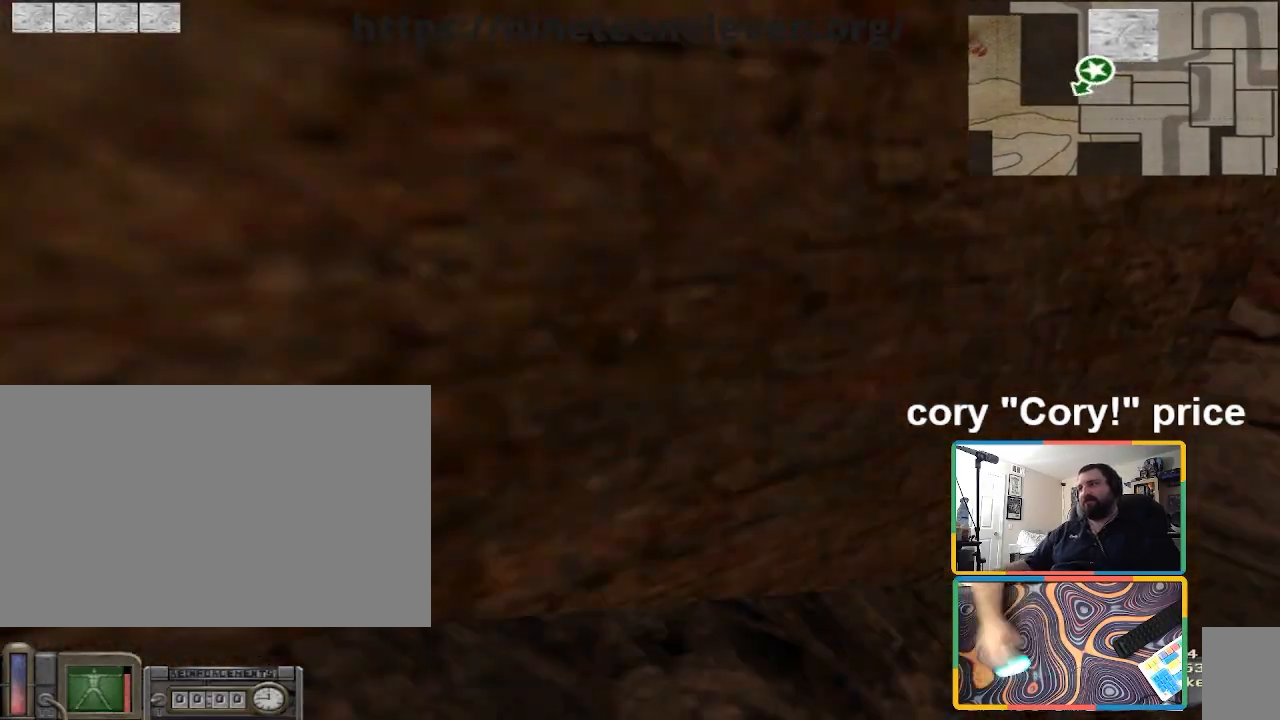
{"keys": ["ctrl"], "mouse": [], "events": [[100, "ctrl", "down"], [200, "d", "up"], [200, "w", "up"]]}
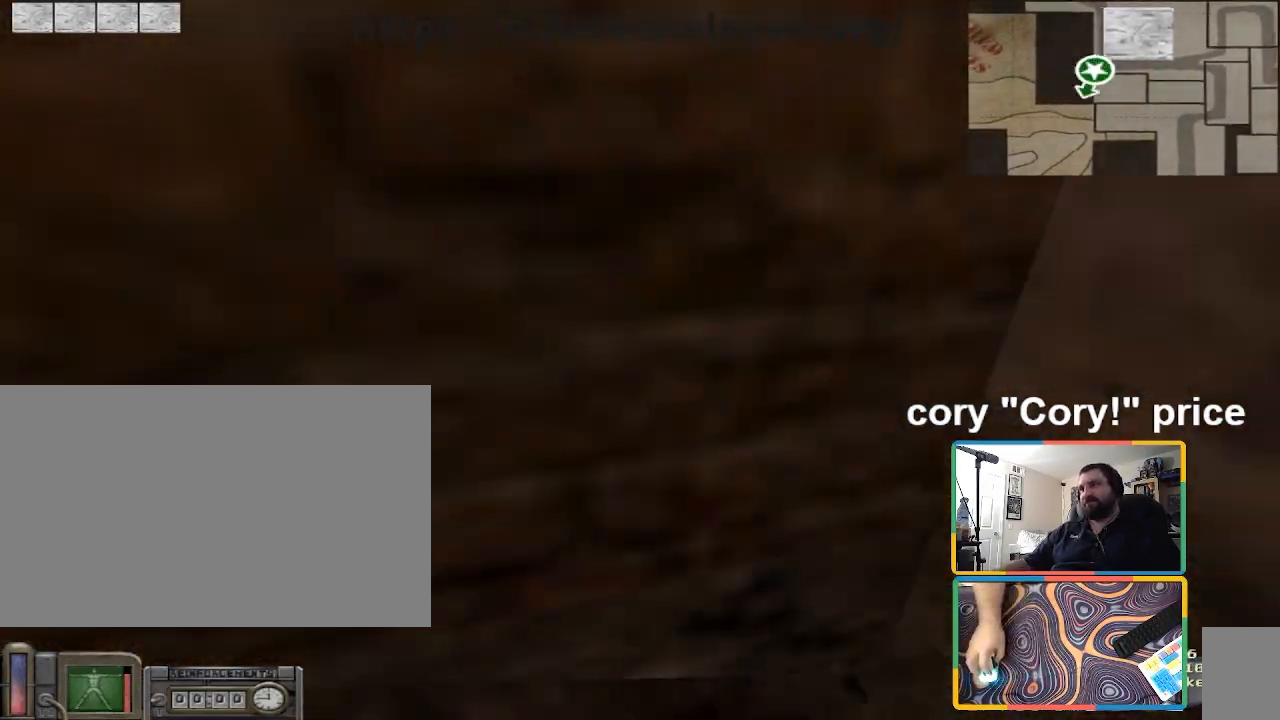
{"keys": ["ctrl"], "mouse": [], "events": []}
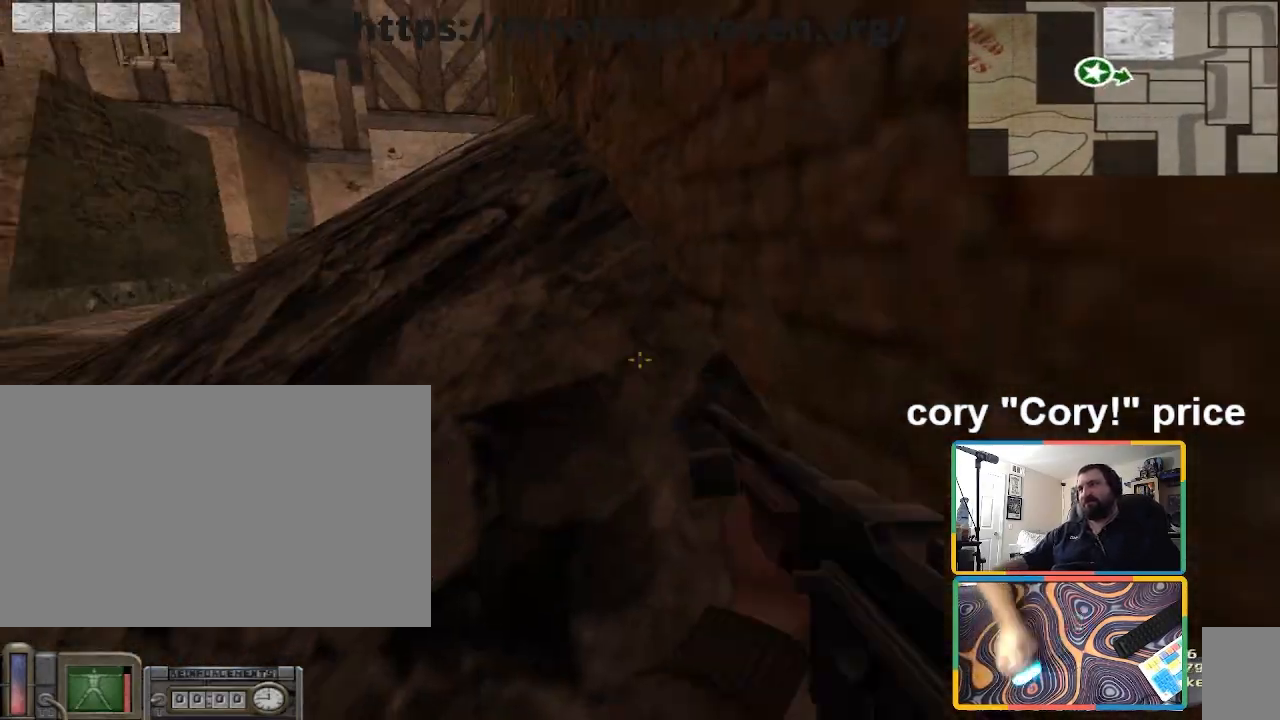
{"keys": ["a", "ctrl"], "mouse": [], "events": [[300, "a", "down"]]}
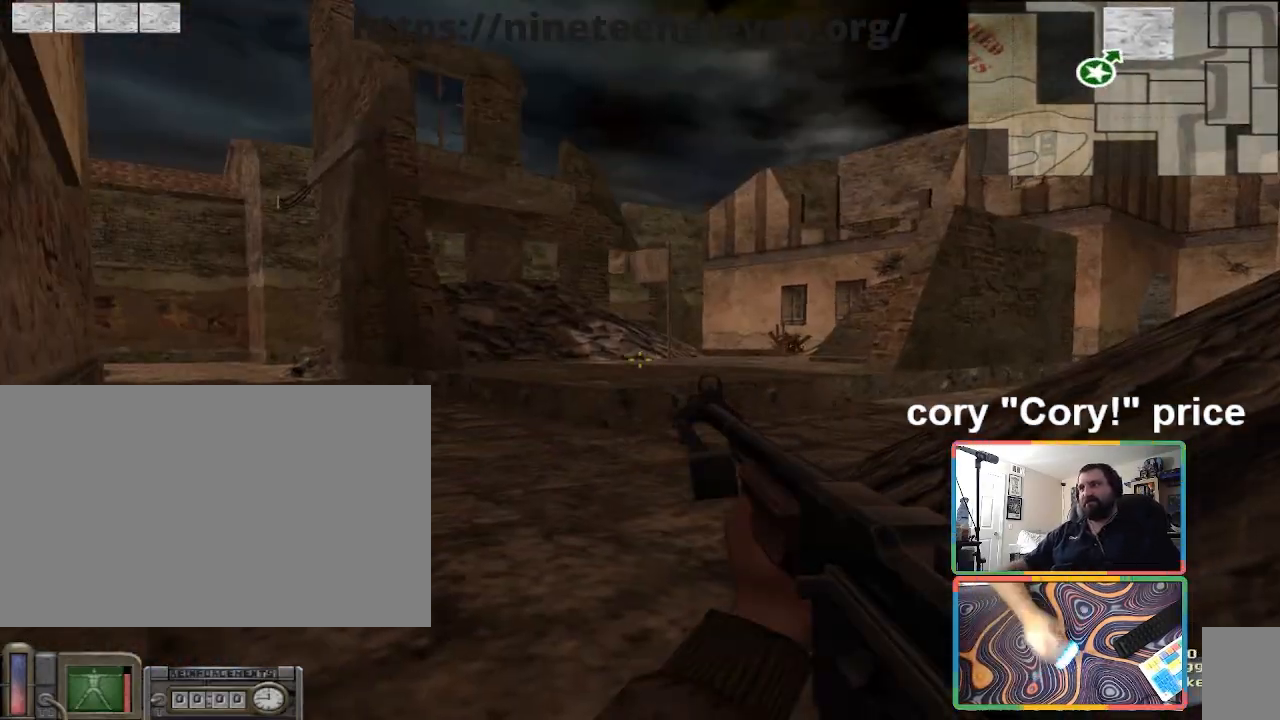
{"keys": ["a", "shift", "w"], "mouse": [], "events": [[33, "w", "down"], [166, "ctrl", "up"], [333, "shift", "down"]]}
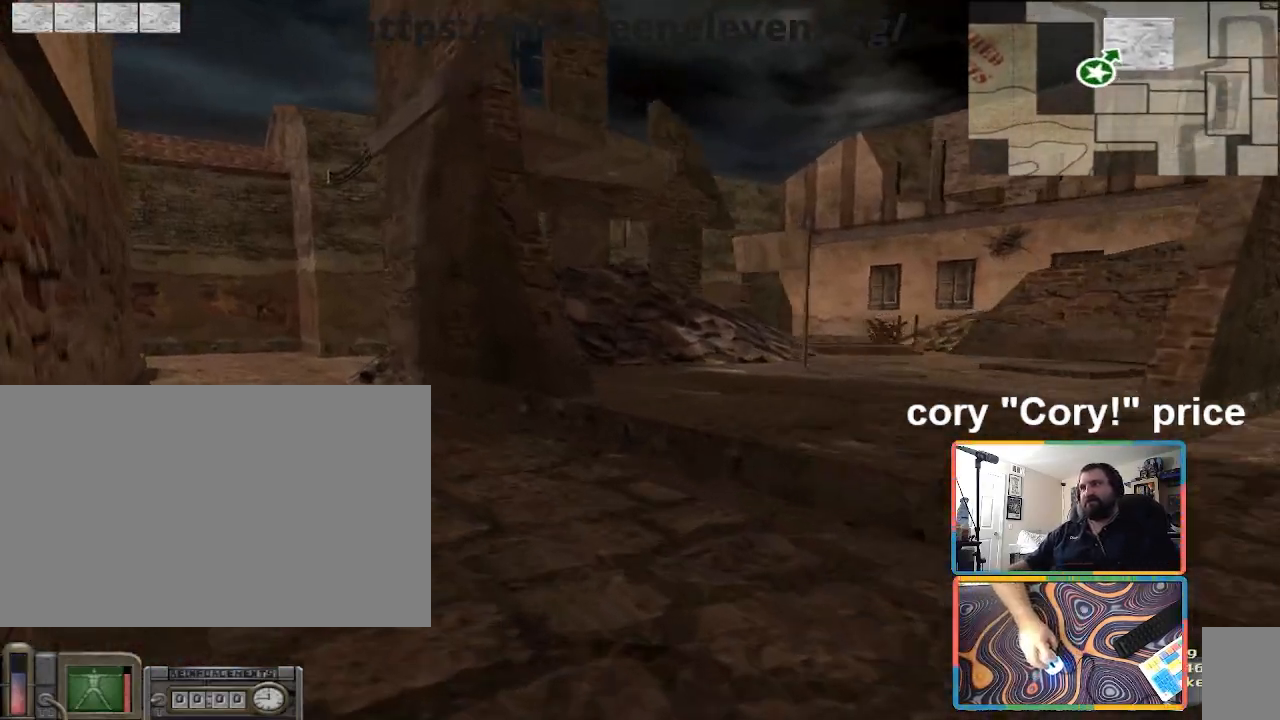
{"keys": ["ctrl"], "mouse": [], "events": [[367, "shift", "up"], [400, "a", "up"], [400, "ctrl", "down"], [467, "w", "up"]]}
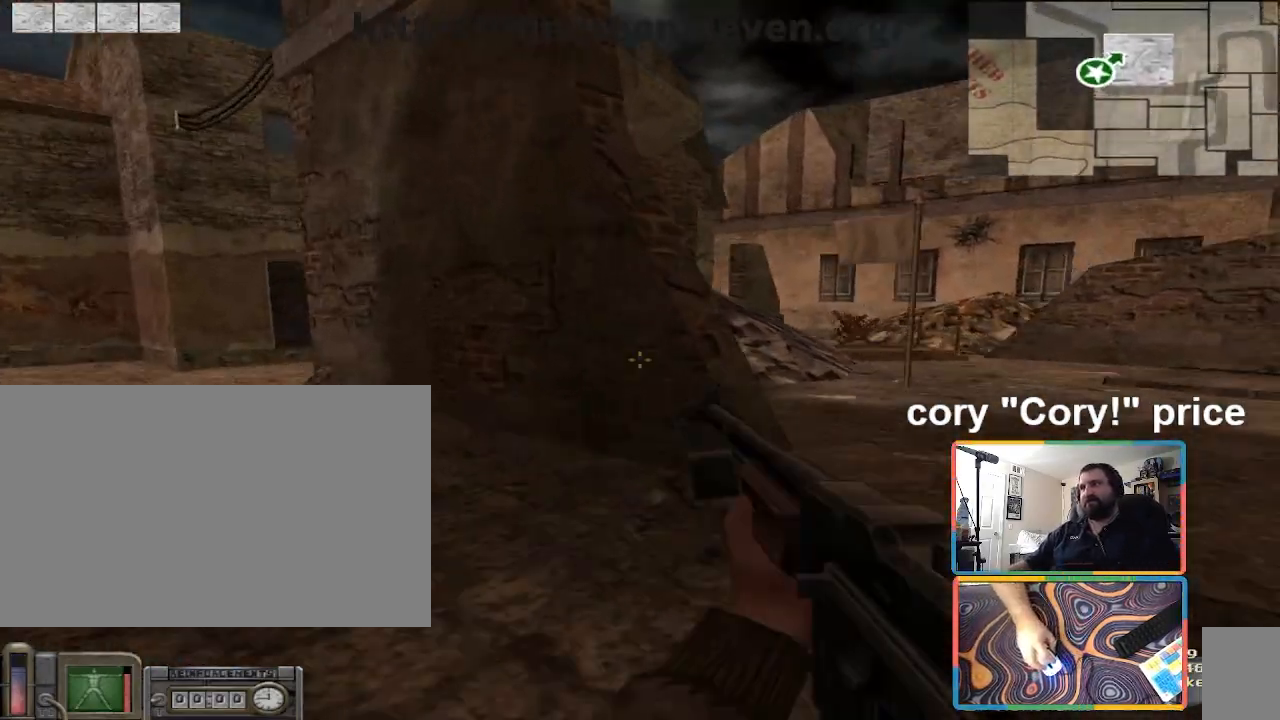
{"keys": ["w"], "mouse": [], "events": [[367, "w", "down"], [433, "ctrl", "up"]]}
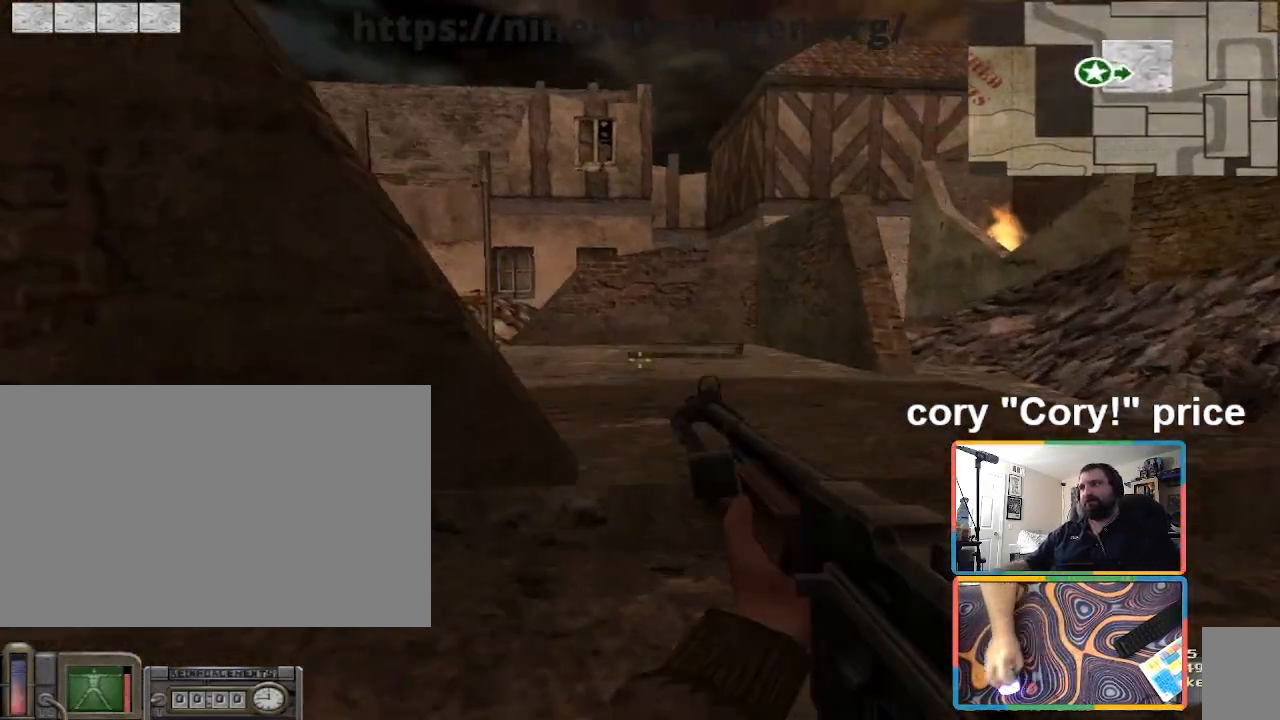
{"keys": ["d", "w"], "mouse": [], "events": [[67, "d", "down"], [267, "d", "up"], [400, "d", "down"]]}
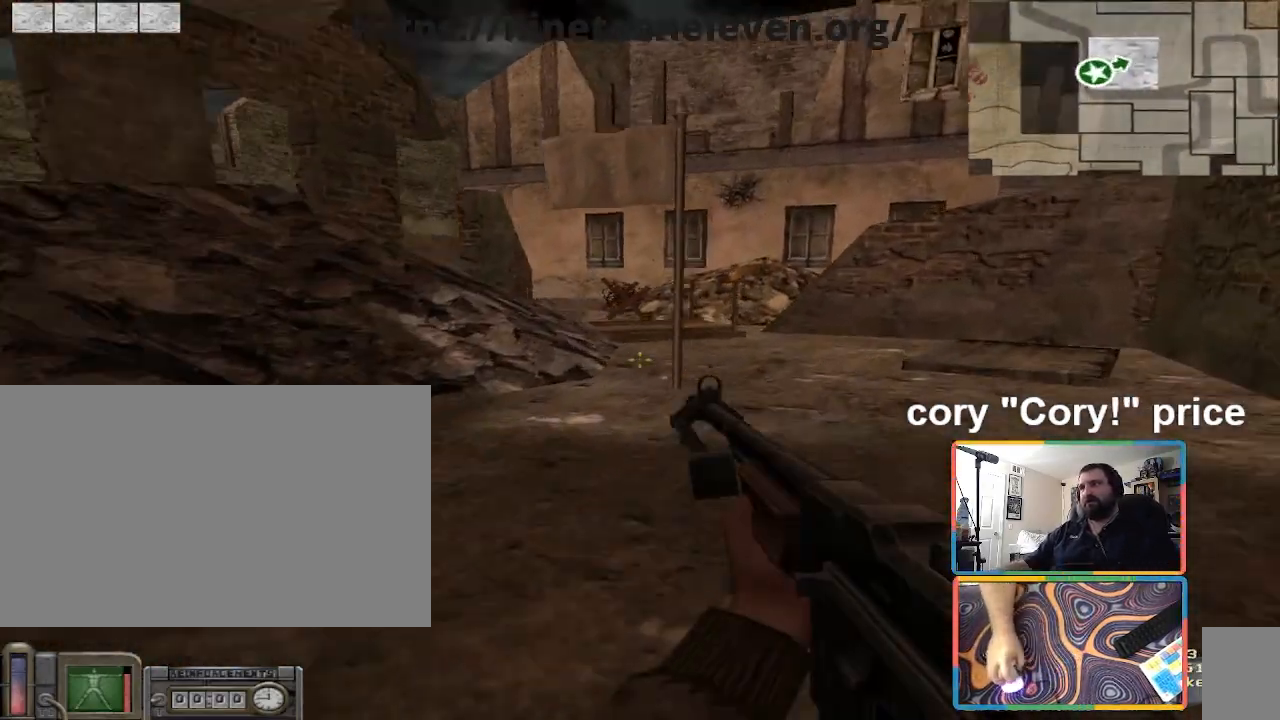
{"keys": ["a", "shift", "w"], "mouse": [], "events": [[33, "d", "up"], [166, "a", "down"], [166, "shift", "down"]]}
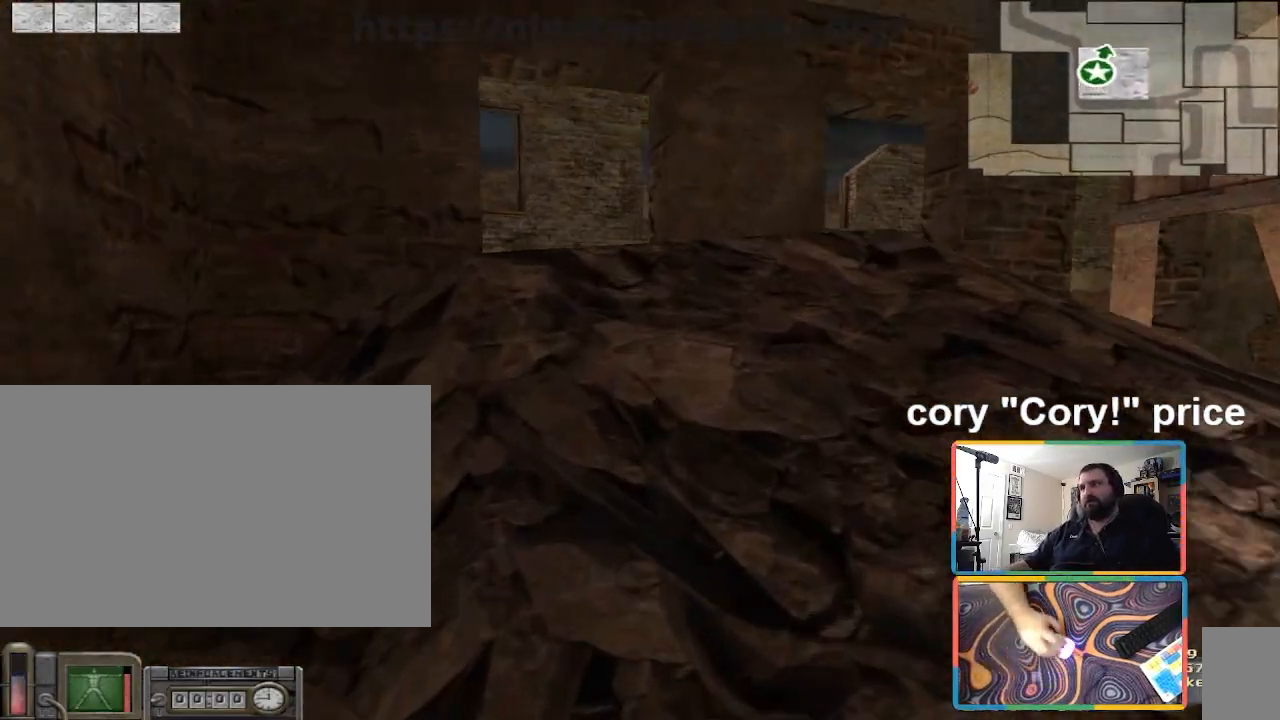
{"keys": ["a", "ctrl", "w"], "mouse": [], "events": [[67, "a", "up"], [200, "a", "down"], [434, "shift", "up"], [467, "ctrl", "down"]]}
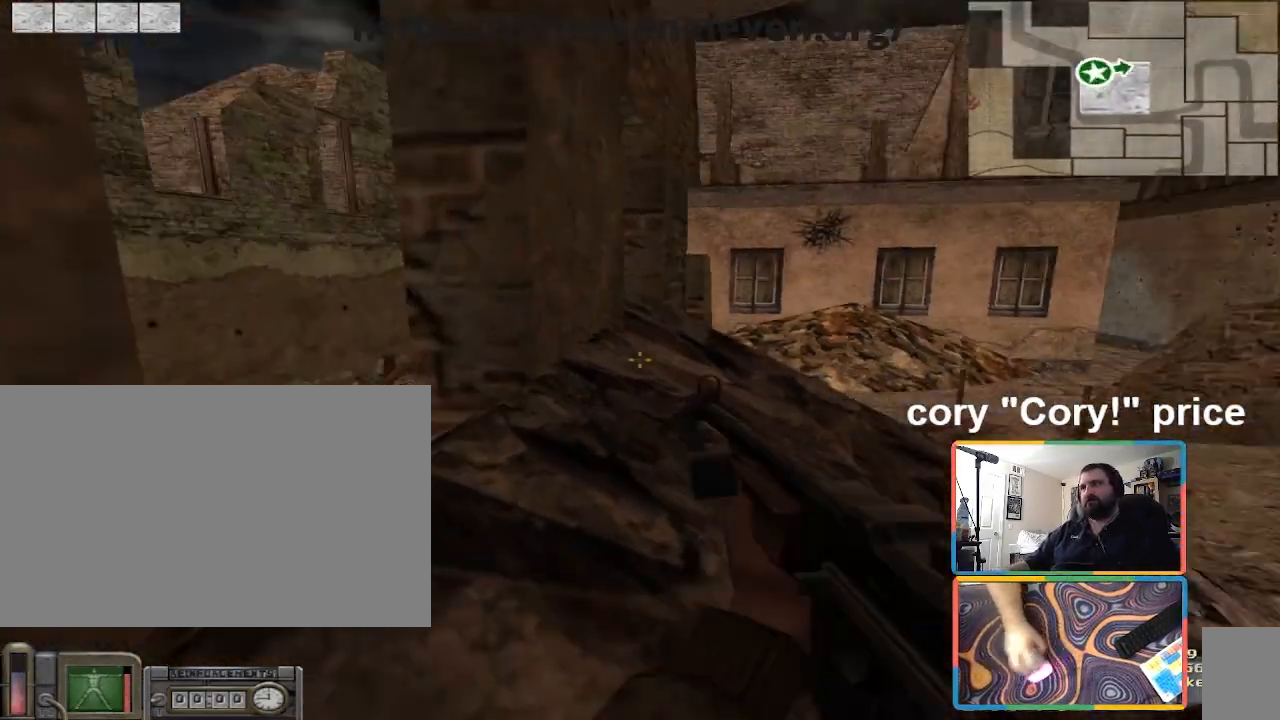
{"keys": ["ctrl"], "mouse": [], "events": [[33, "a", "up"], [33, "w", "up"]]}
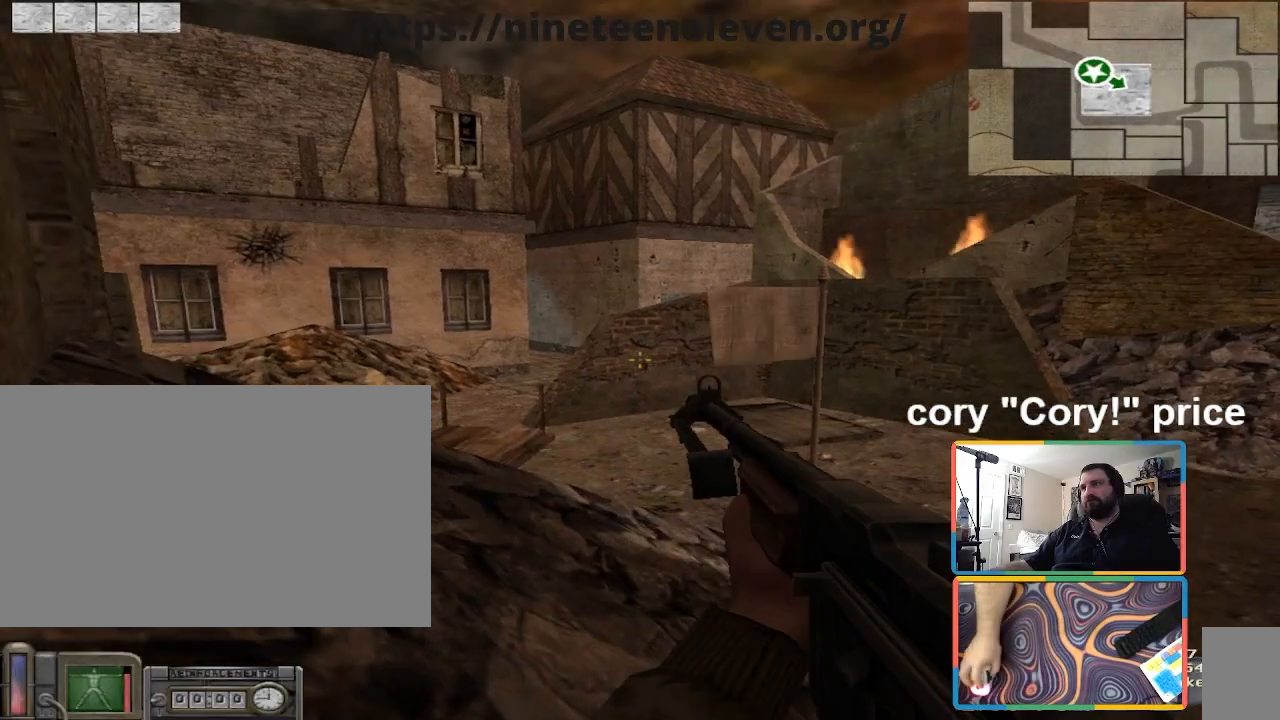
{"keys": ["ctrl", "s"], "mouse": [], "events": [[133, "s", "down"]]}
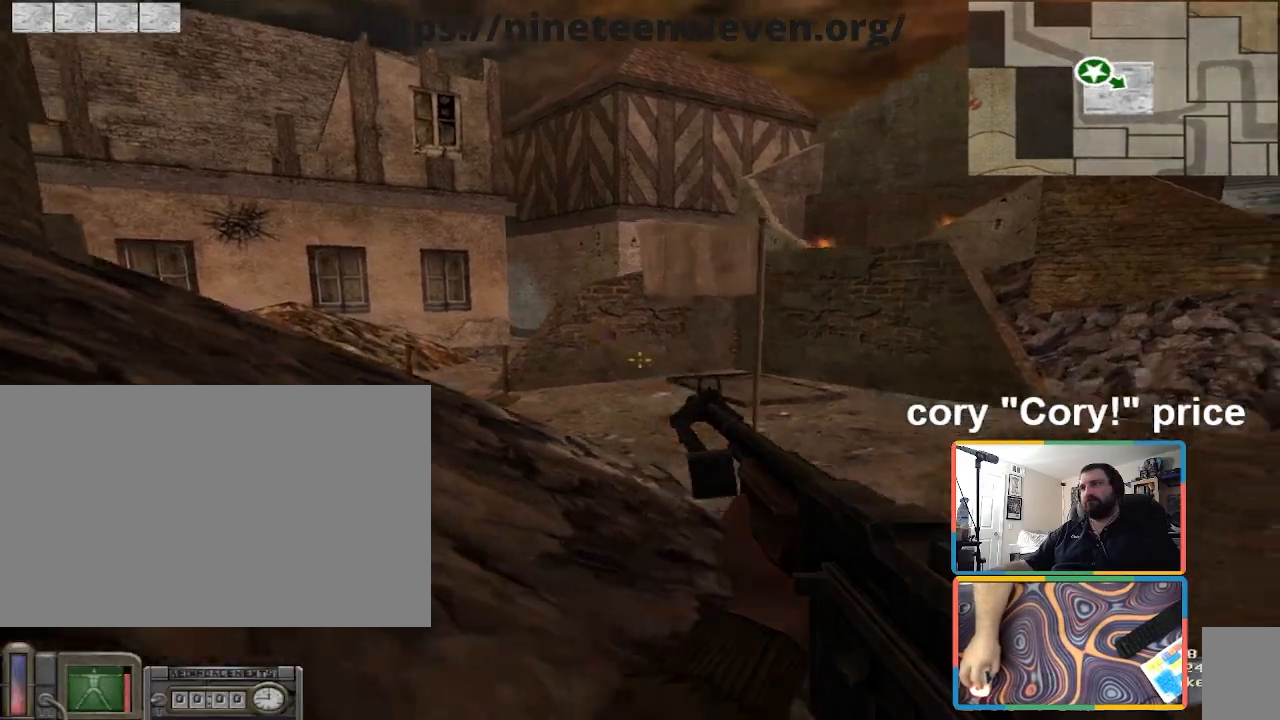
{"keys": ["ctrl"], "mouse": [], "events": [[233, "s", "up"]]}
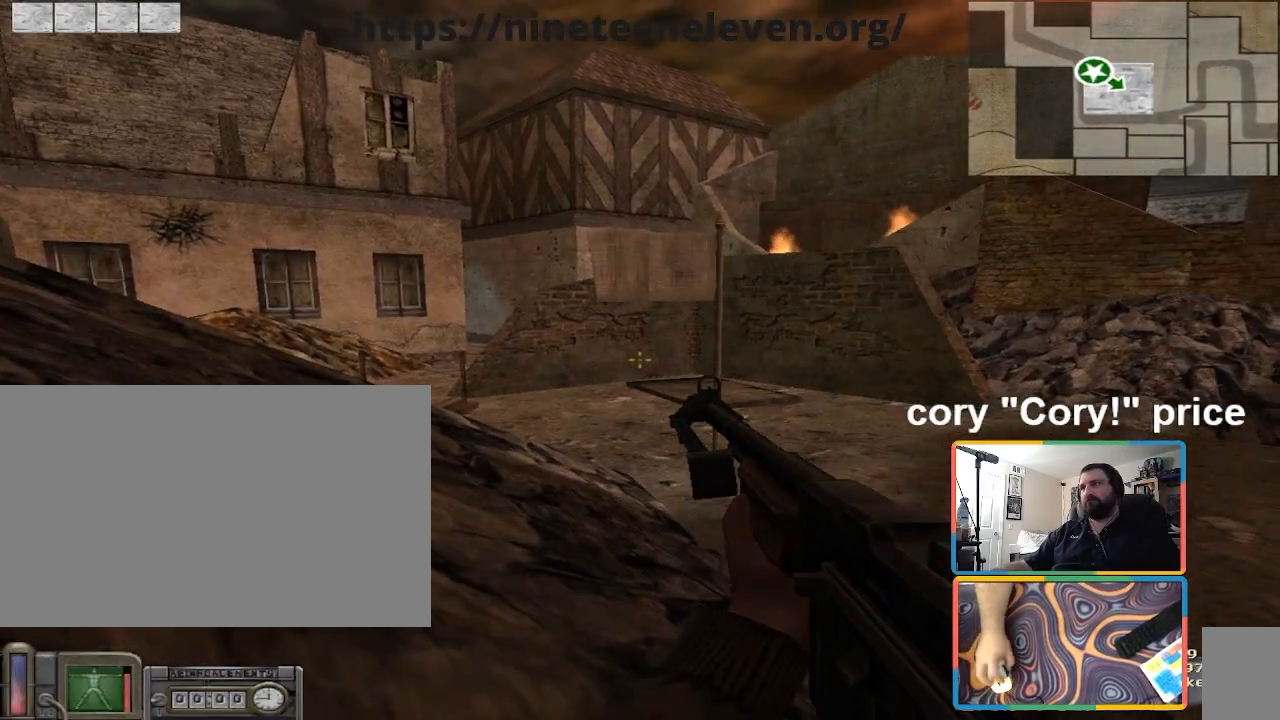
{"keys": ["ctrl", "d", "w"], "mouse": [], "events": [[100, "d", "down"], [400, "w", "down"]]}
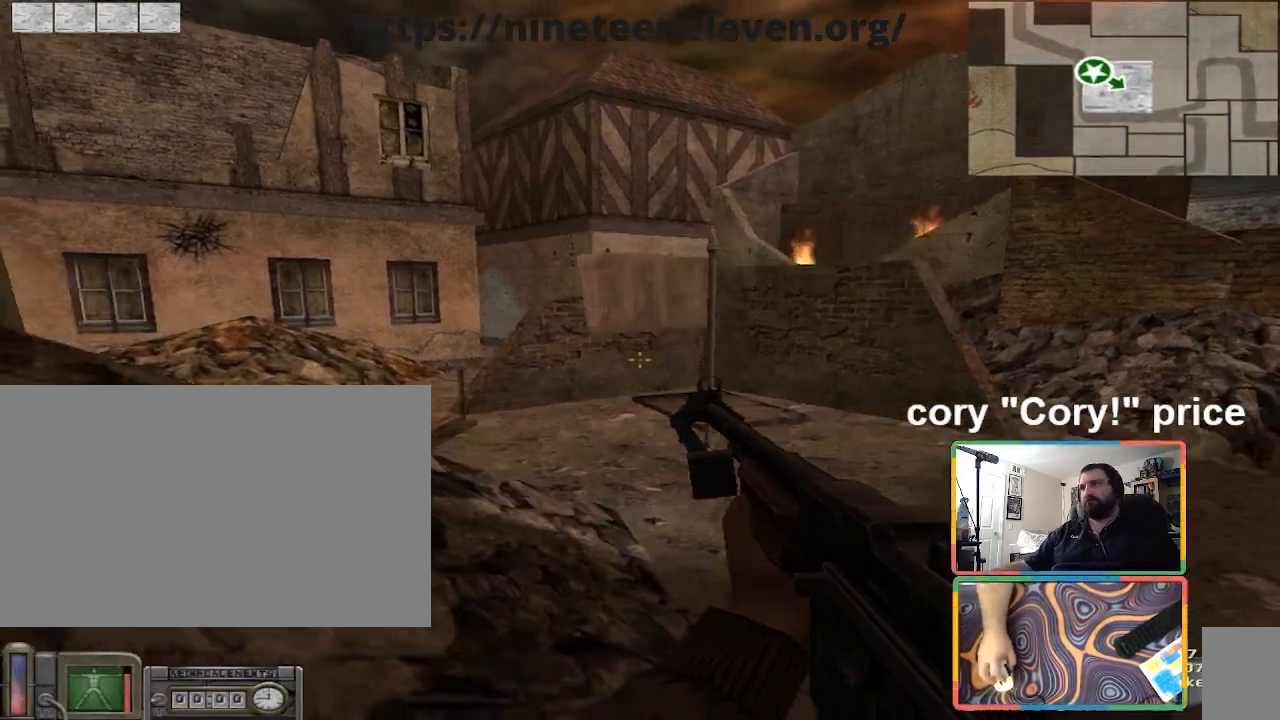
{"keys": ["w"], "mouse": [], "events": [[33, "ctrl", "up"], [266, "d", "up"]]}
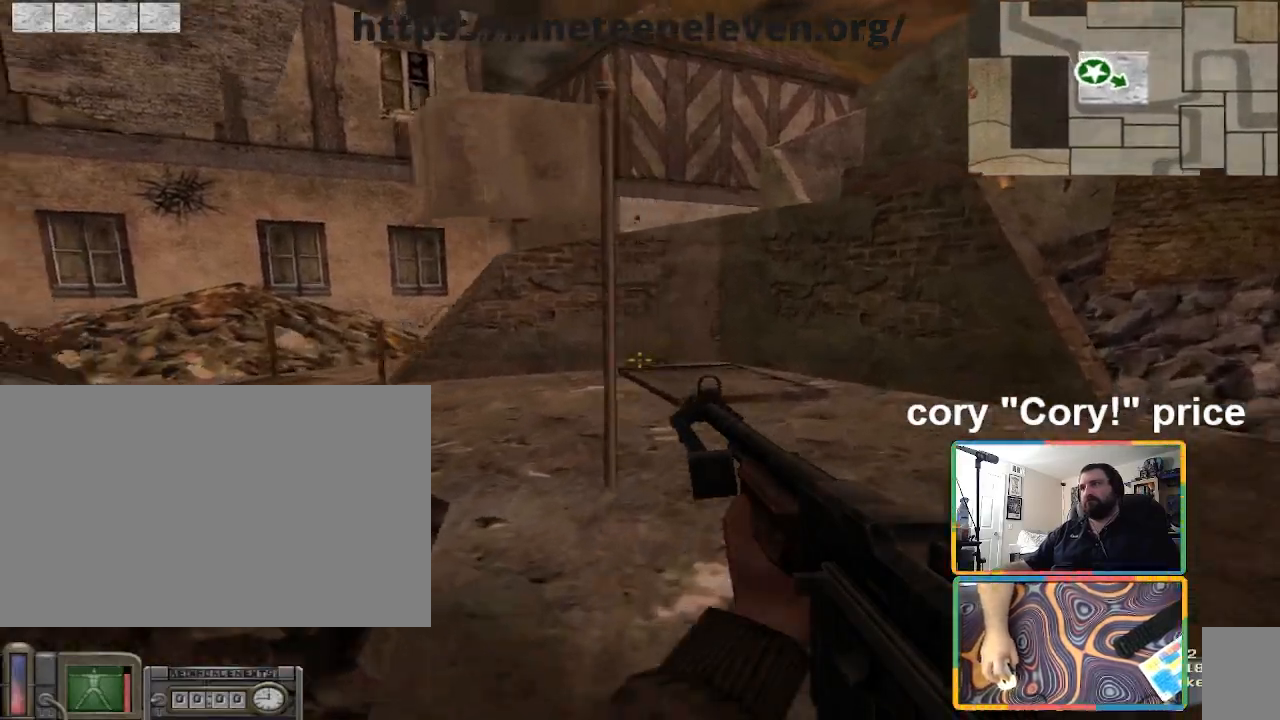
{"keys": ["a", "w"], "mouse": [], "events": [[467, "a", "down"]]}
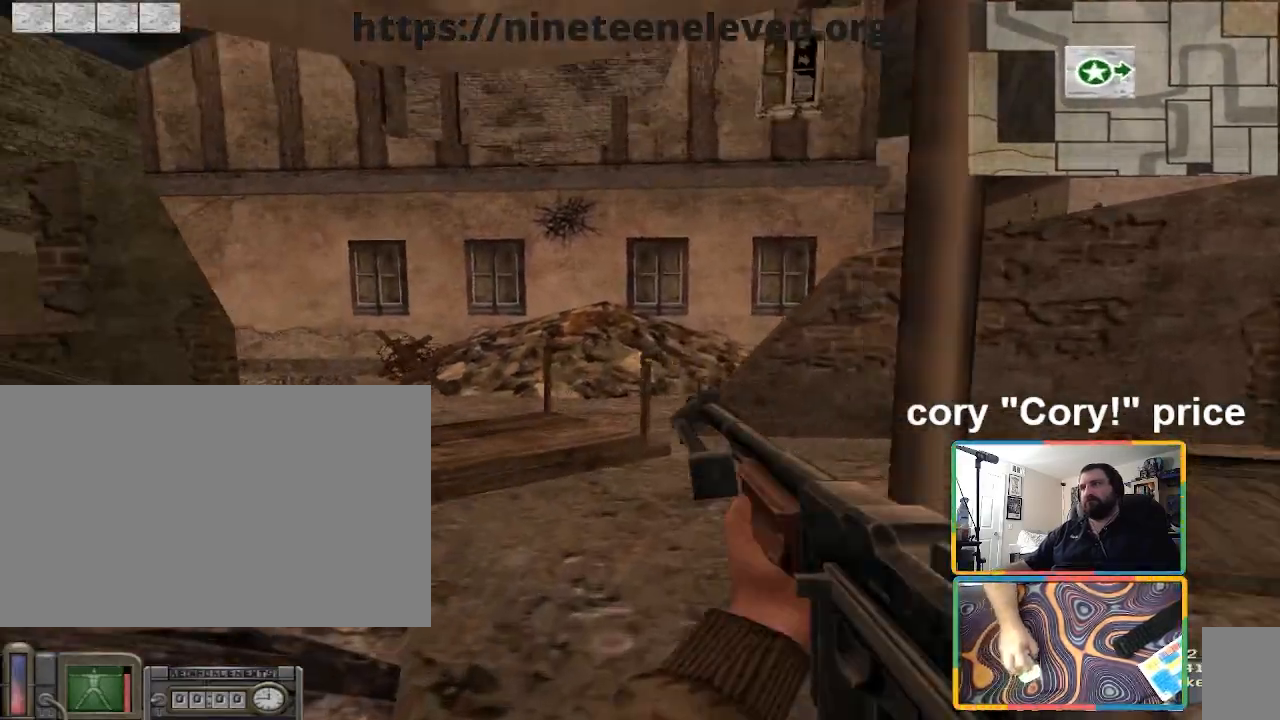
{"keys": ["shift", "w"], "mouse": [], "events": [[200, "a", "up"], [400, "shift", "down"]]}
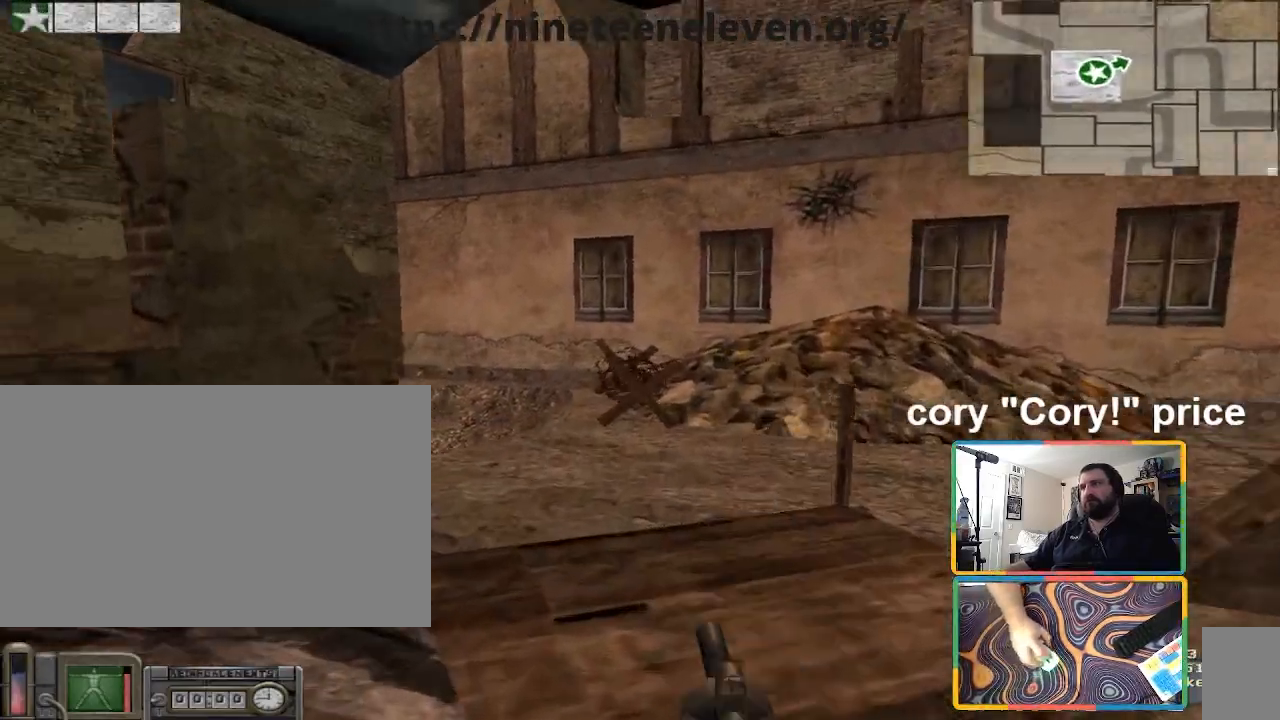
{"keys": ["w"], "mouse": [], "events": [[234, "a", "down"], [501, "a", "up"], [501, "shift", "up"]]}
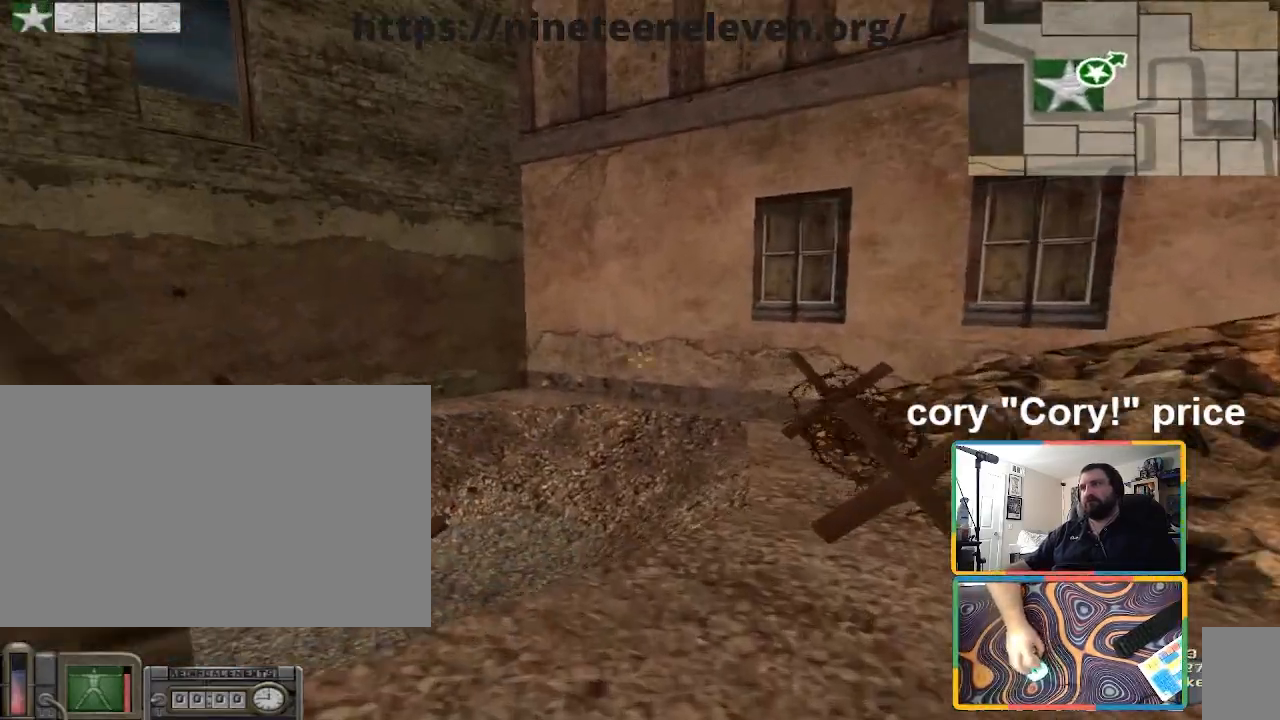
{"keys": ["ctrl"], "mouse": [], "events": [[100, "ctrl", "down"], [133, "w", "up"]]}
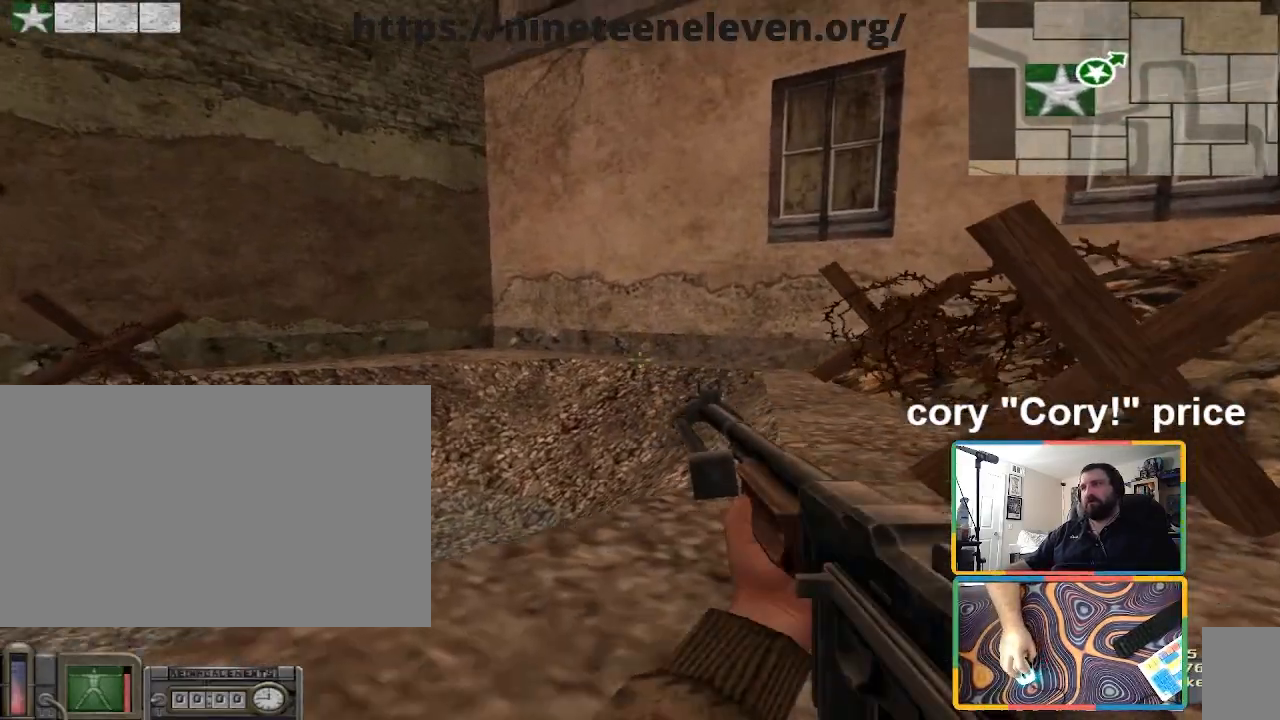
{"keys": ["a", "w"], "mouse": [], "events": [[67, "w", "down"], [334, "ctrl", "up"], [434, "a", "down"]]}
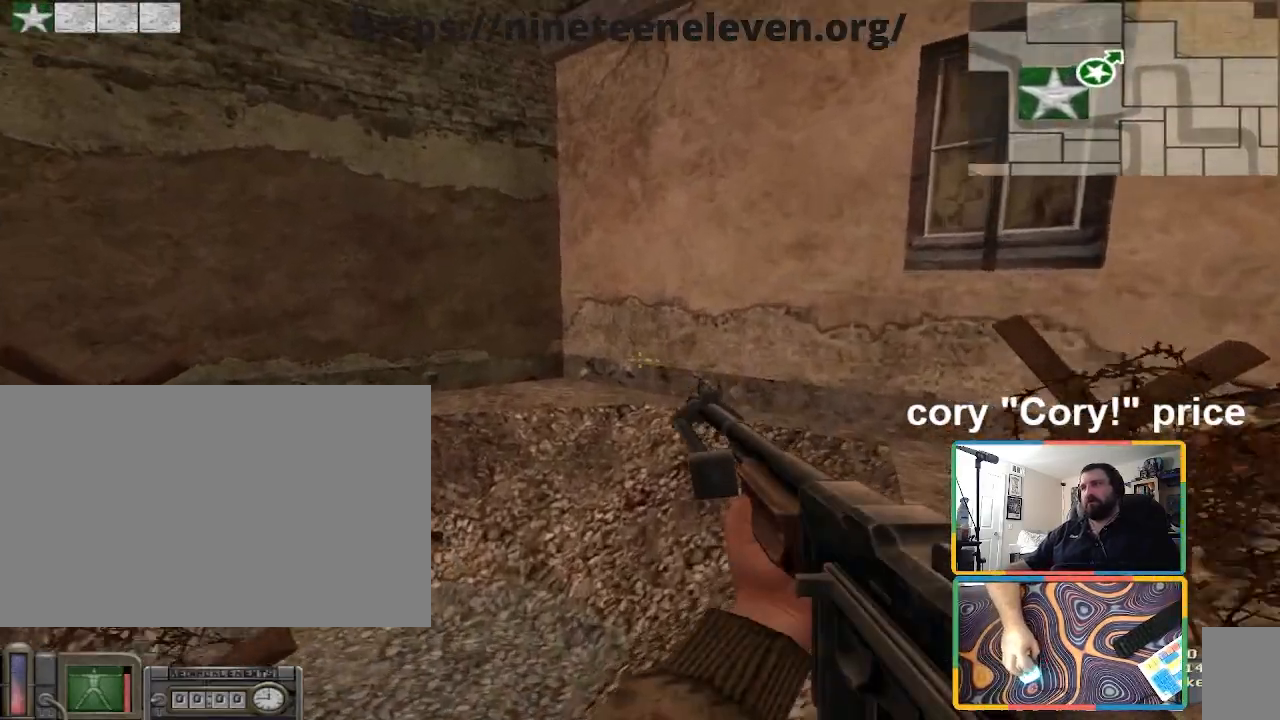
{"keys": ["ctrl"], "mouse": [], "events": [[66, "a", "up"], [300, "ctrl", "down"], [300, "w", "up"]]}
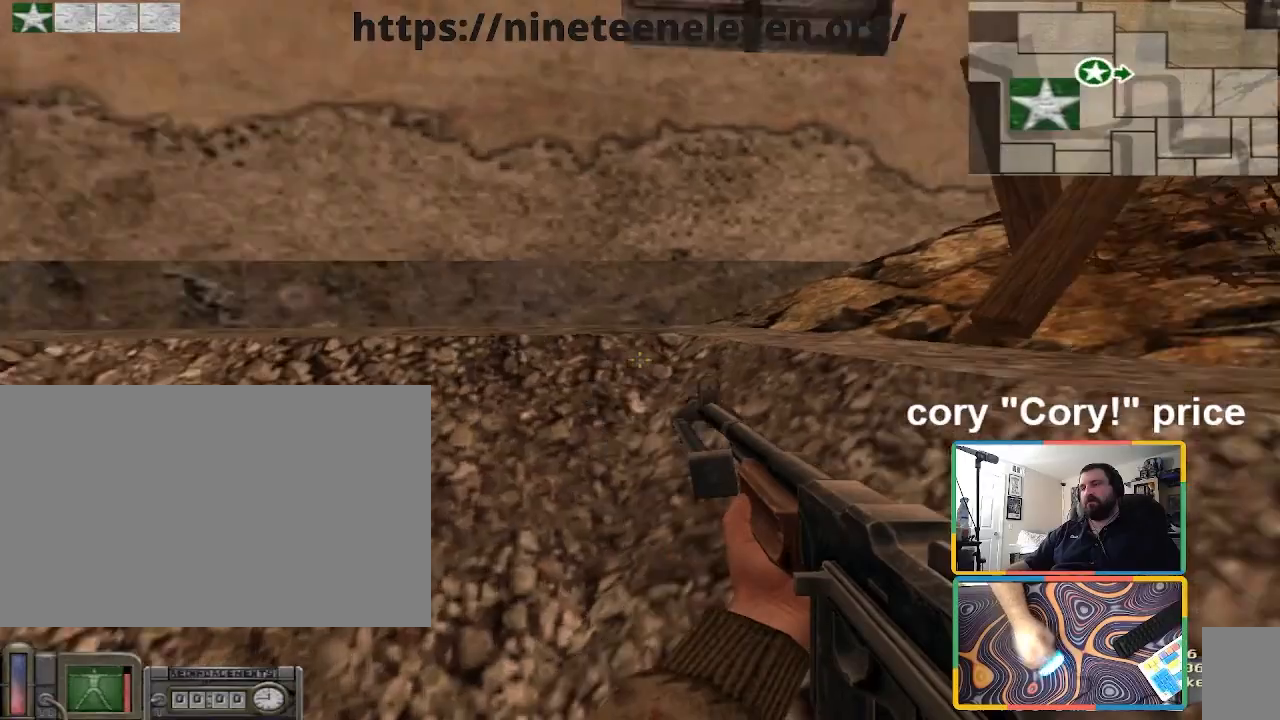
{"keys": ["ctrl"], "mouse": [], "events": []}
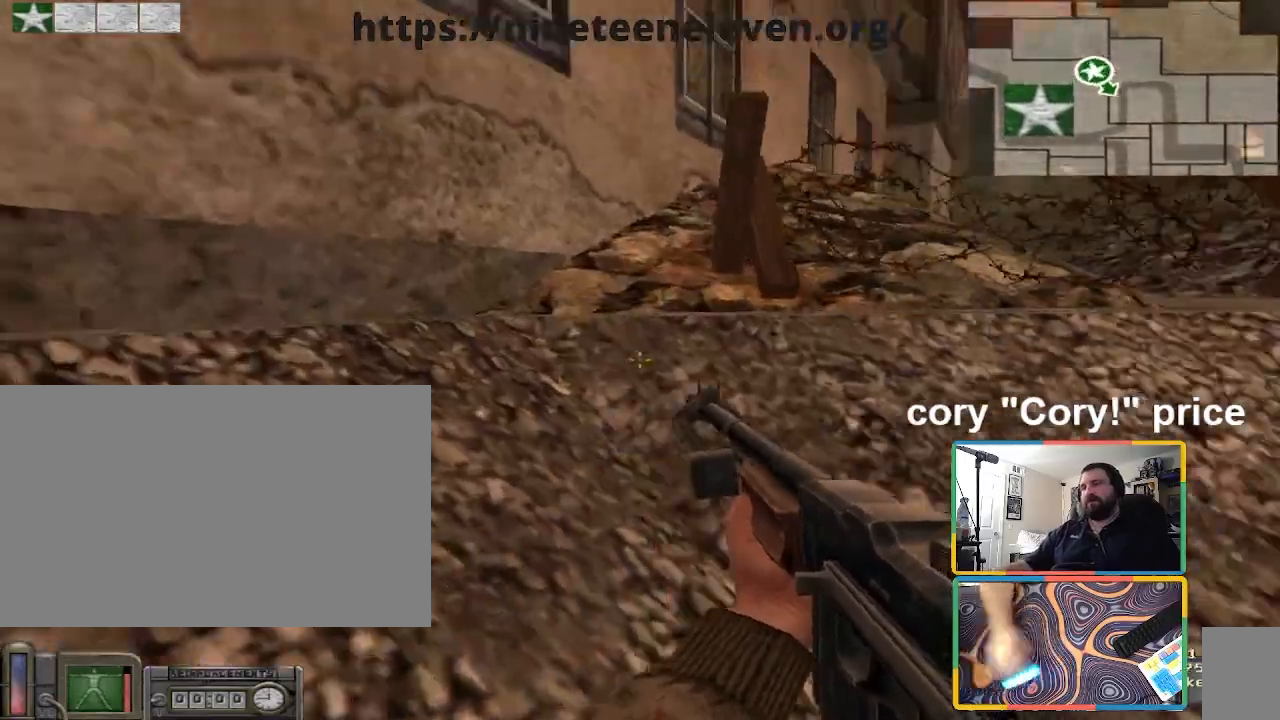
{"keys": ["a", "ctrl", "w"], "mouse": [], "events": [[33, "w", "down"], [100, "d", "down"], [233, "d", "up"], [367, "a", "down"]]}
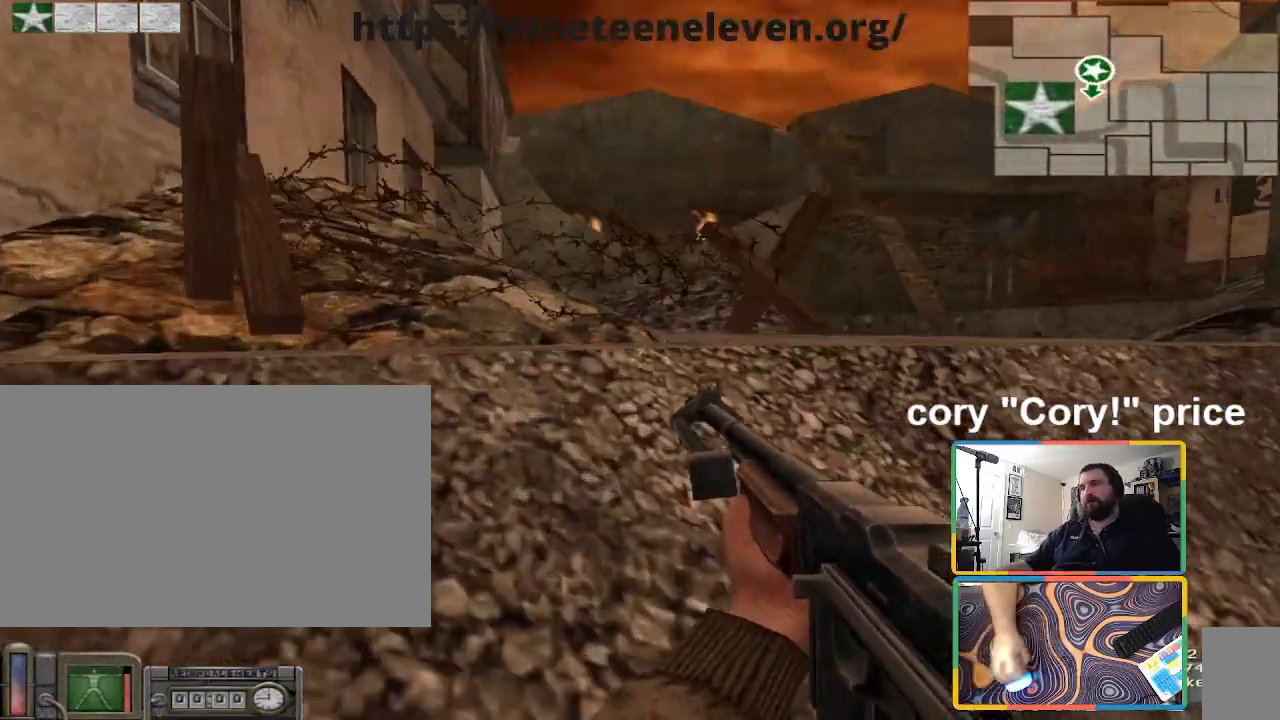
{"keys": ["ctrl", "w"], "mouse": [], "events": [[100, "a", "up"]]}
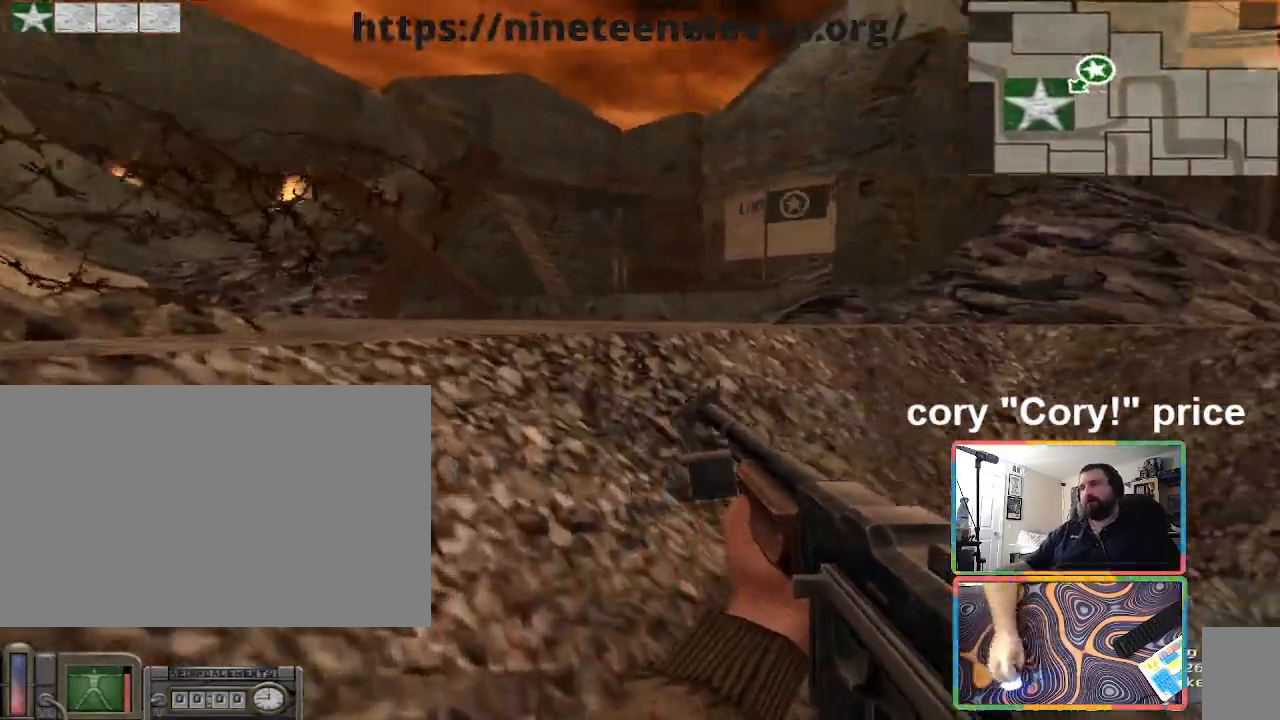
{"keys": ["ctrl", "w"], "mouse": [], "events": [[266, "d", "down"], [400, "d", "up"]]}
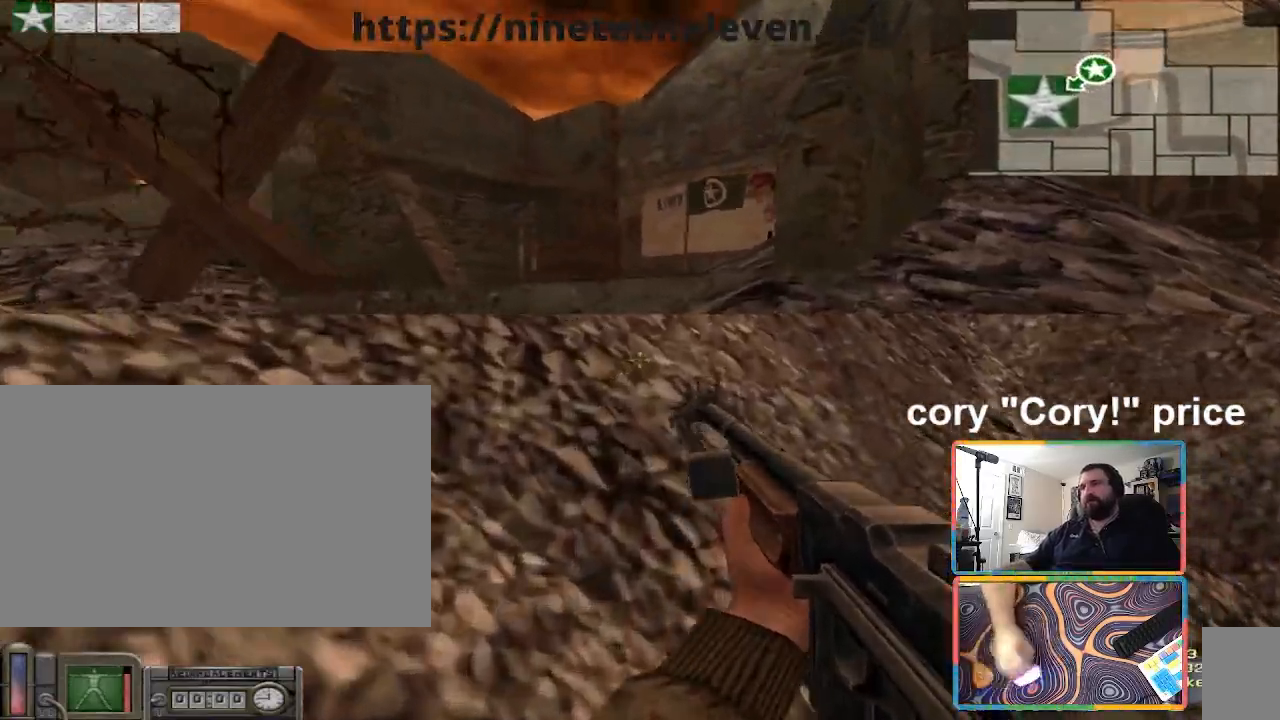
{"keys": ["w"], "mouse": [], "events": [[267, "ctrl", "up"]]}
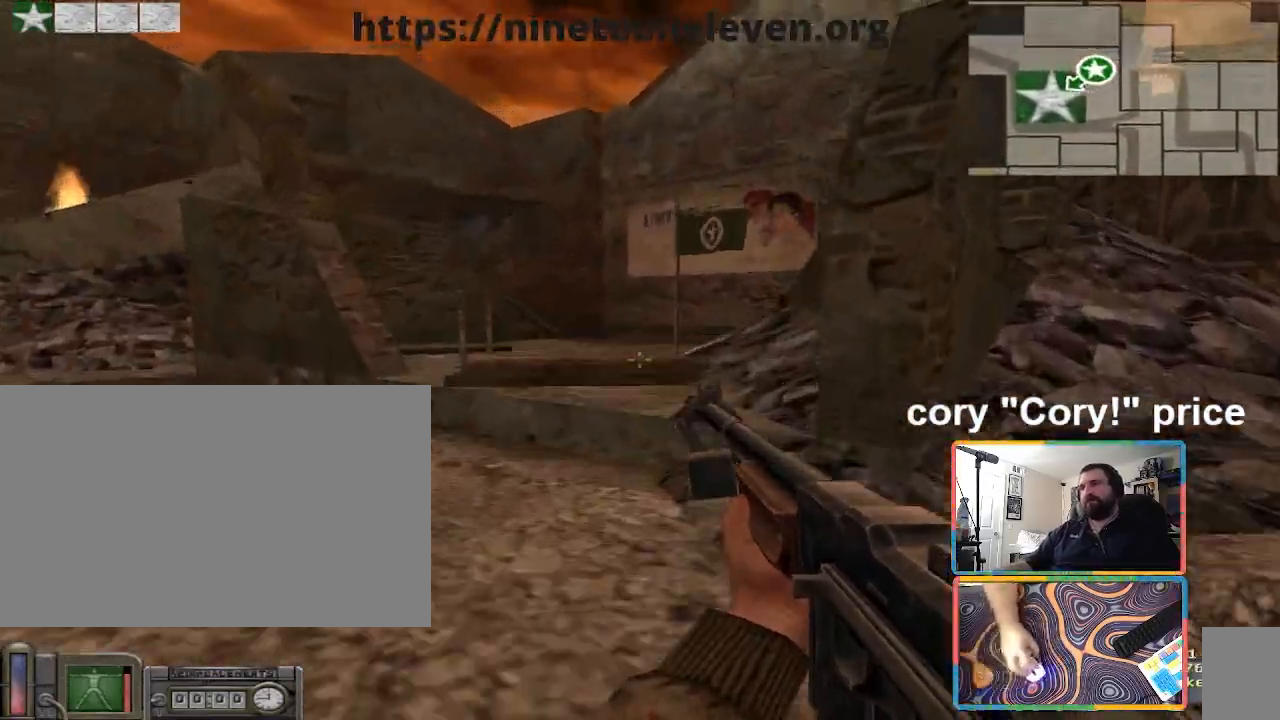
{"keys": ["d", "w"], "mouse": [], "events": [[200, "d", "down"]]}
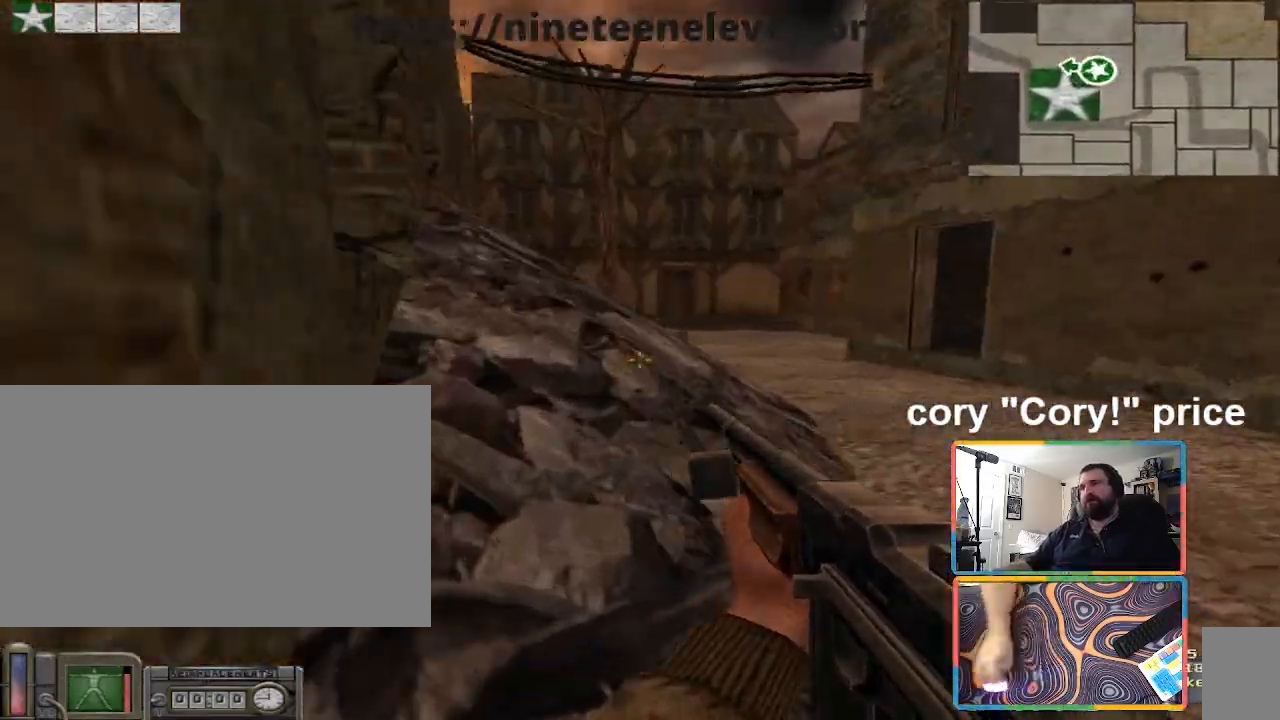
{"keys": ["w"], "mouse": [], "events": [[134, "d", "up"]]}
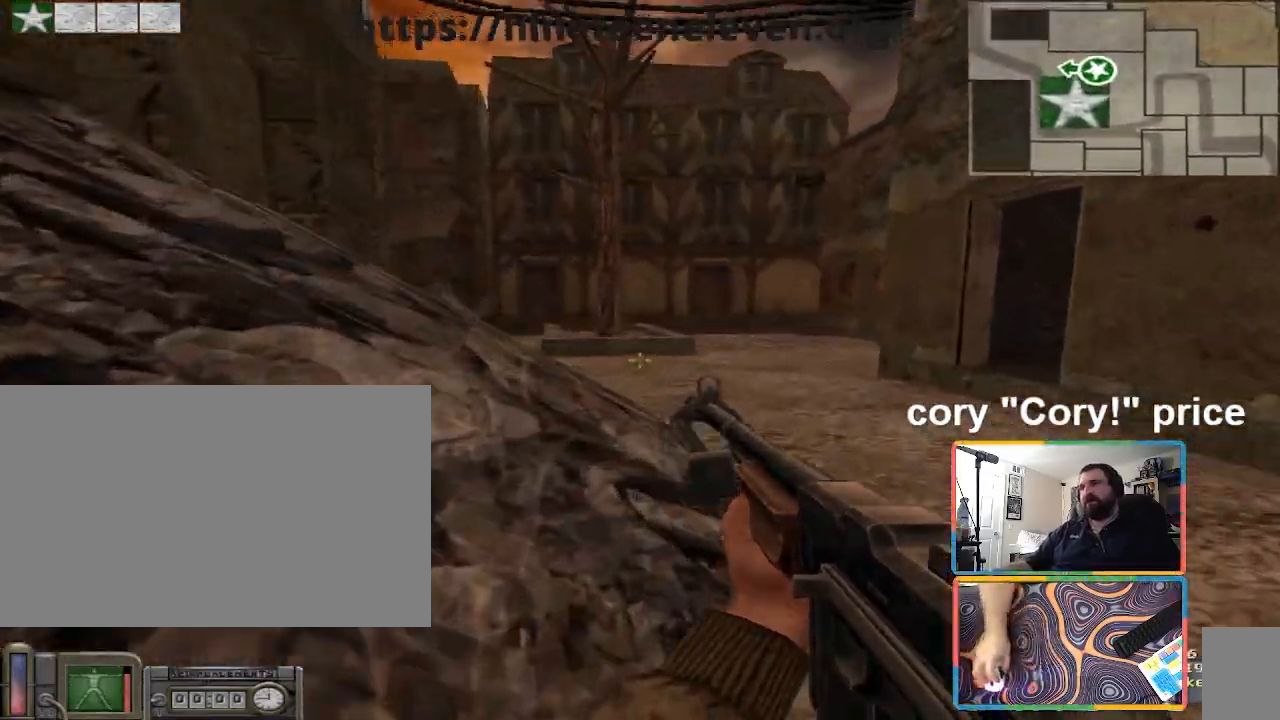
{"keys": ["shift", "w"], "mouse": [], "events": [[200, "shift", "down"]]}